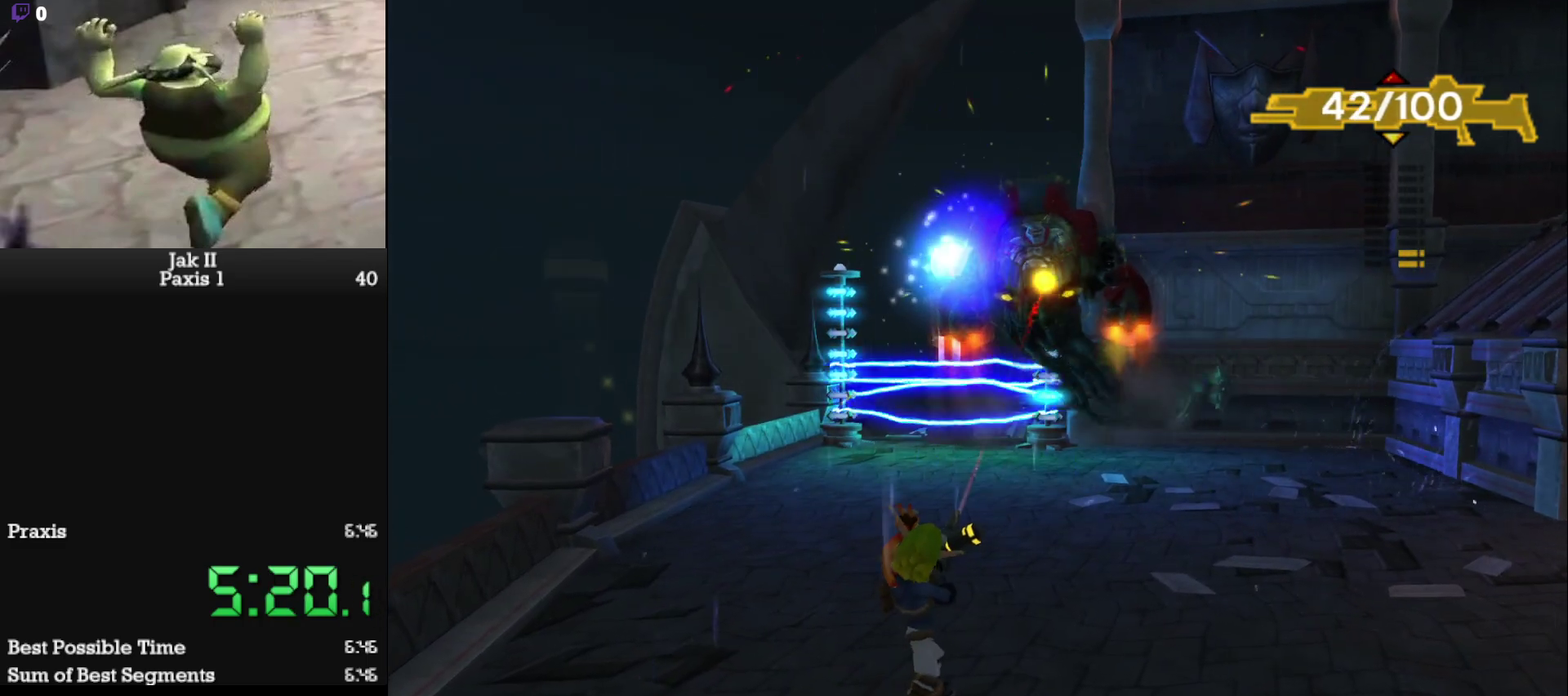
Gameplay with a controller (PlayStation layout); each line is a JSON object with the inputs held at the frame after it. "events" lists button and stick changes between this image and that frame as [ms after this image, input, new state], when the widget could be followed in between. This overlay highlights the sticks when they move; stick clicks (L3 R3) are not distinguishable. Not read: L3 R3 right_stick.
{"buttons": ["R1"], "left_stick": "center", "events": [[200, "R1", "down"], [333, "R1", "up"], [500, "R1", "down"]]}
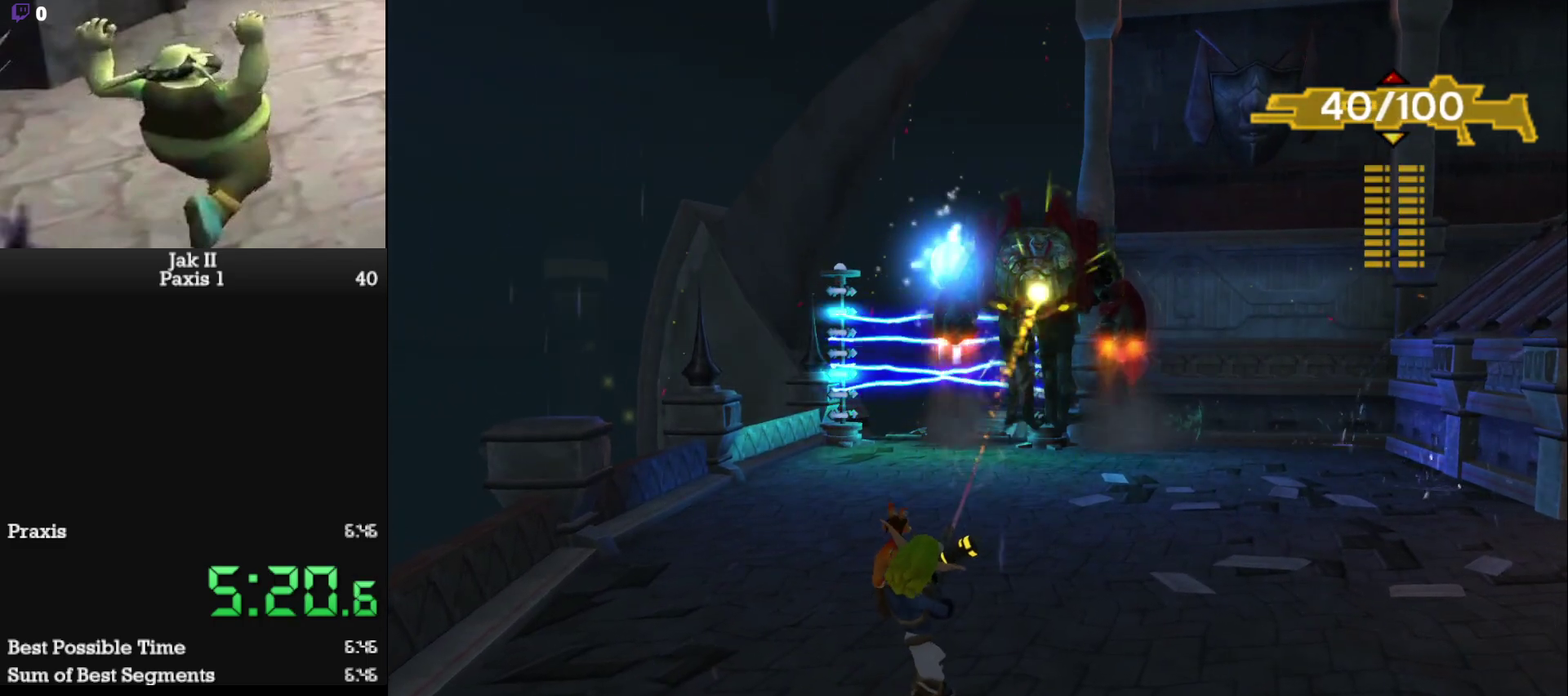
{"buttons": [], "left_stick": "center", "events": [[117, "R1", "up"], [300, "R1", "down"], [417, "R1", "up"]]}
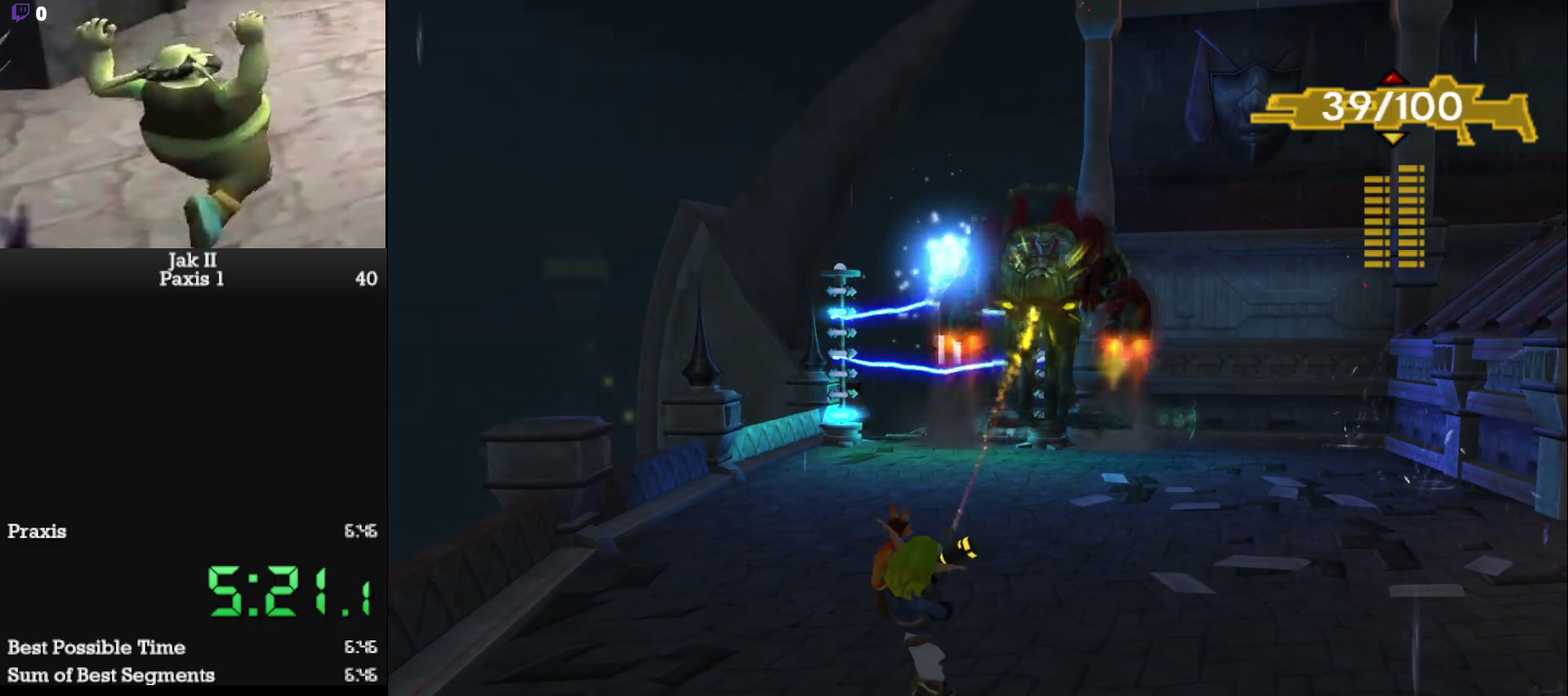
{"buttons": [], "left_stick": "right", "events": [[167, "R1", "down"], [333, "R1", "up"], [417, "left_stick", "up-right"], [483, "left_stick", "right"]]}
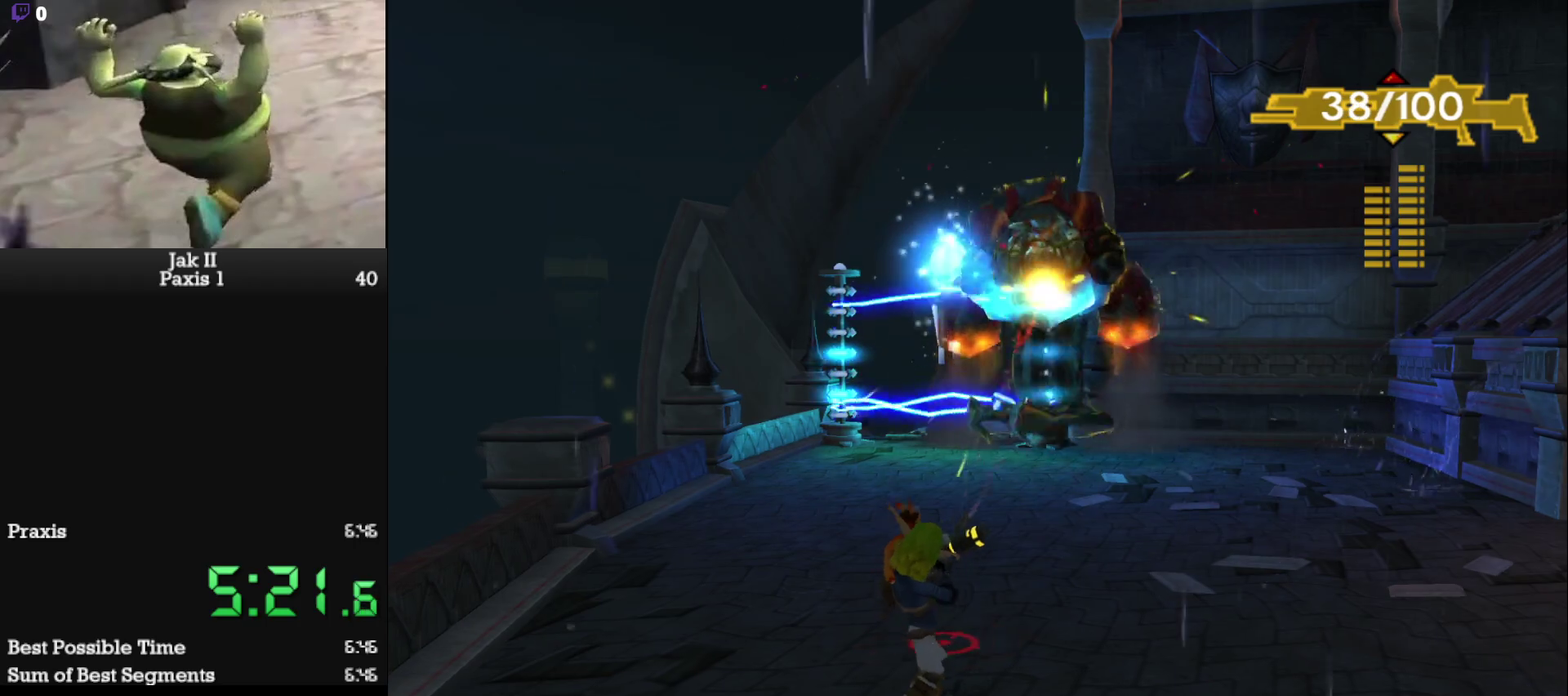
{"buttons": [], "left_stick": "right", "events": [[100, "SQUARE", "down"], [417, "SQUARE", "up"]]}
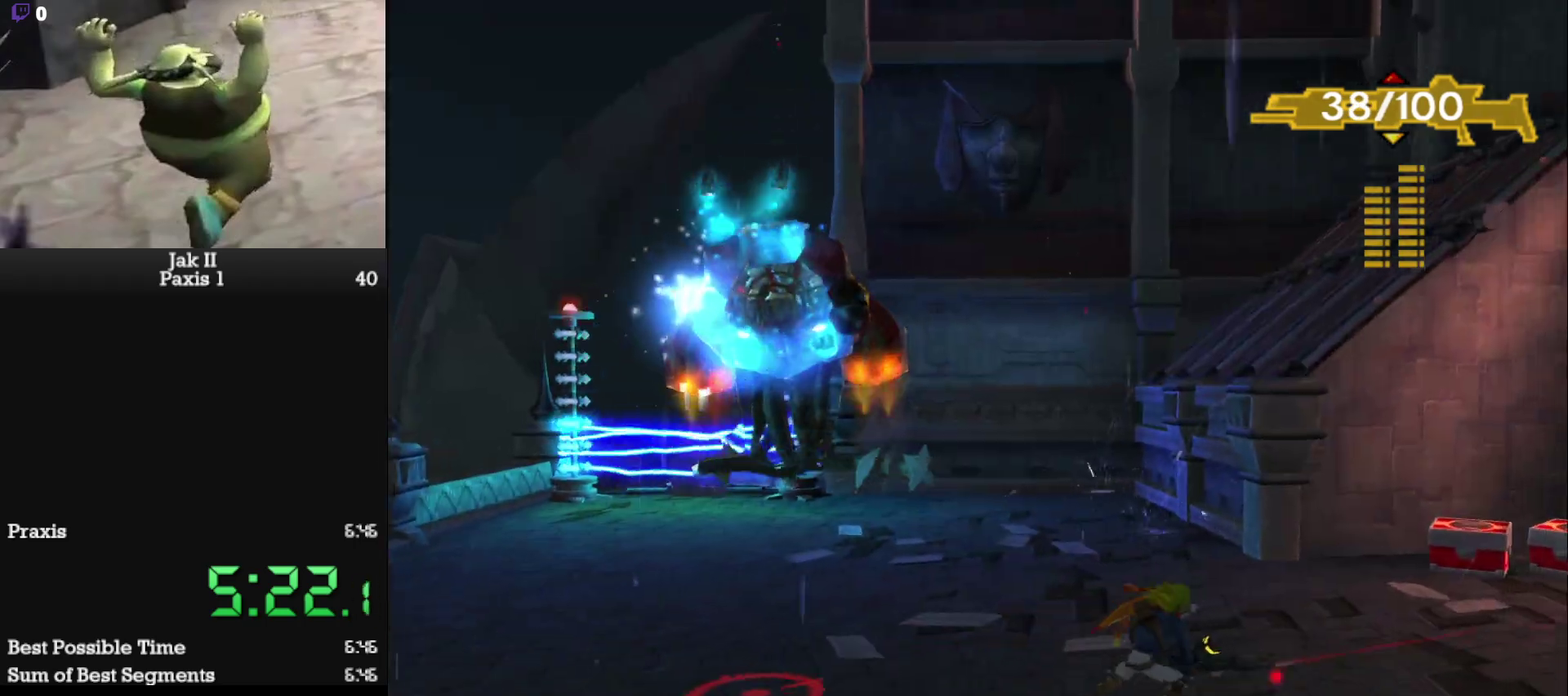
{"buttons": ["SQUARE"], "left_stick": "up", "events": [[83, "left_stick", "up-right"], [250, "left_stick", "up"], [317, "SQUARE", "down"]]}
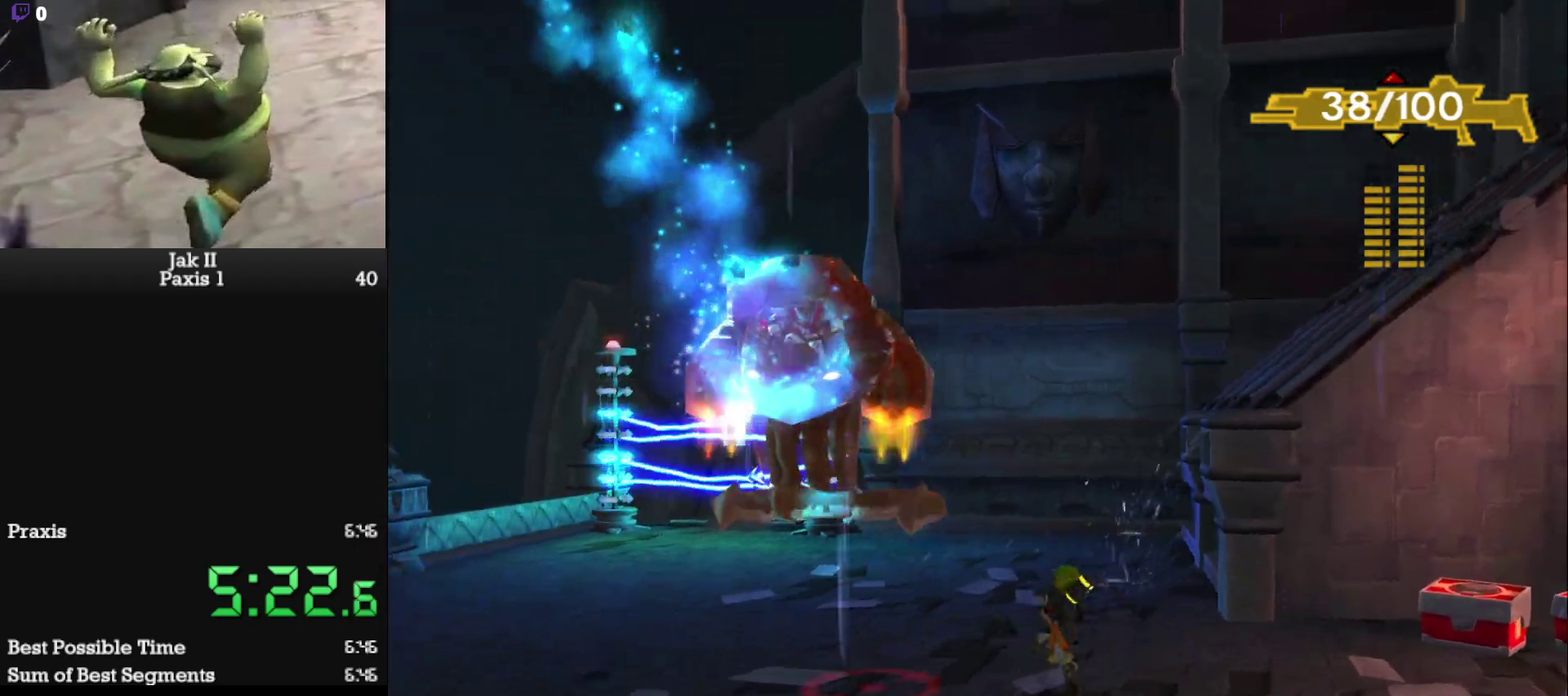
{"buttons": ["R1"], "left_stick": "up", "events": [[183, "SQUARE", "up"], [500, "R1", "down"]]}
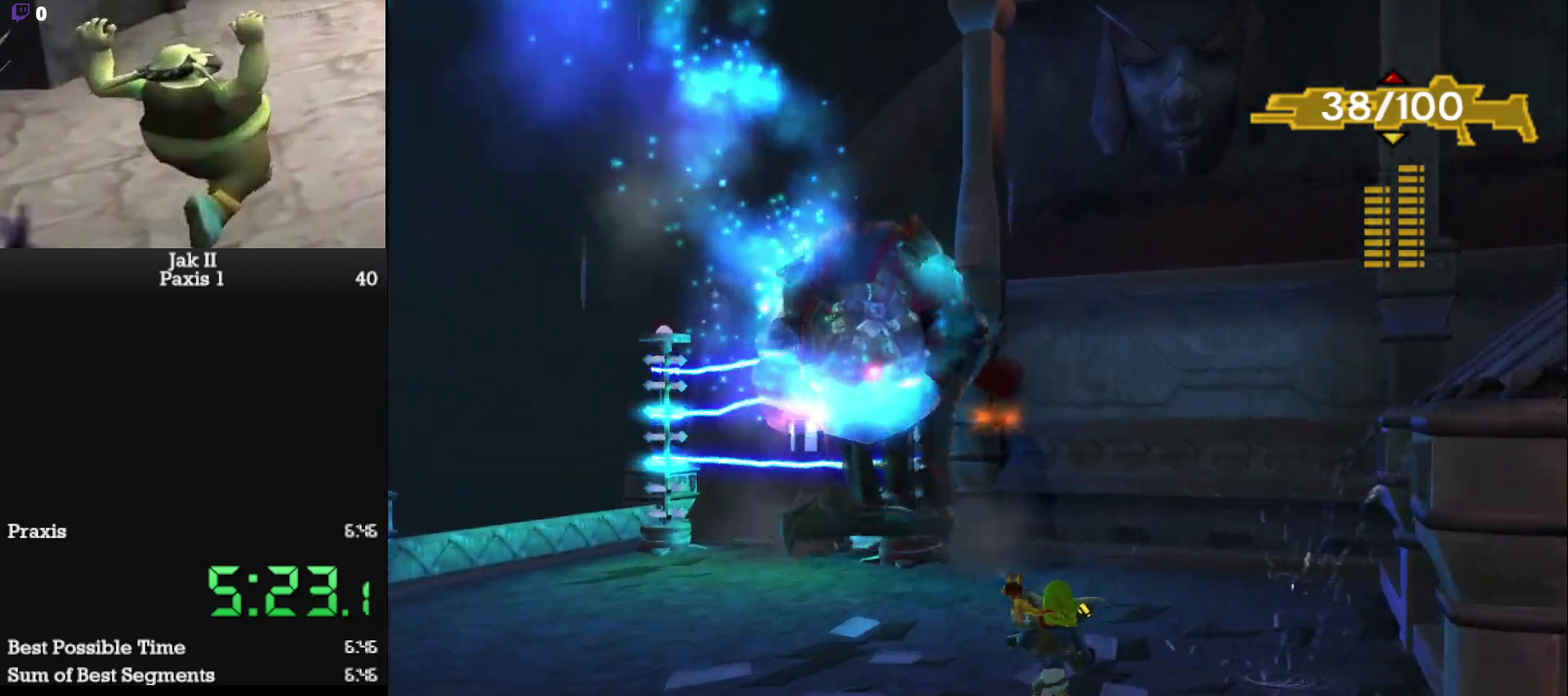
{"buttons": ["R1"], "left_stick": "up", "events": [[67, "left_stick", "center"], [117, "R1", "up"], [367, "left_stick", "up"], [500, "R1", "down"]]}